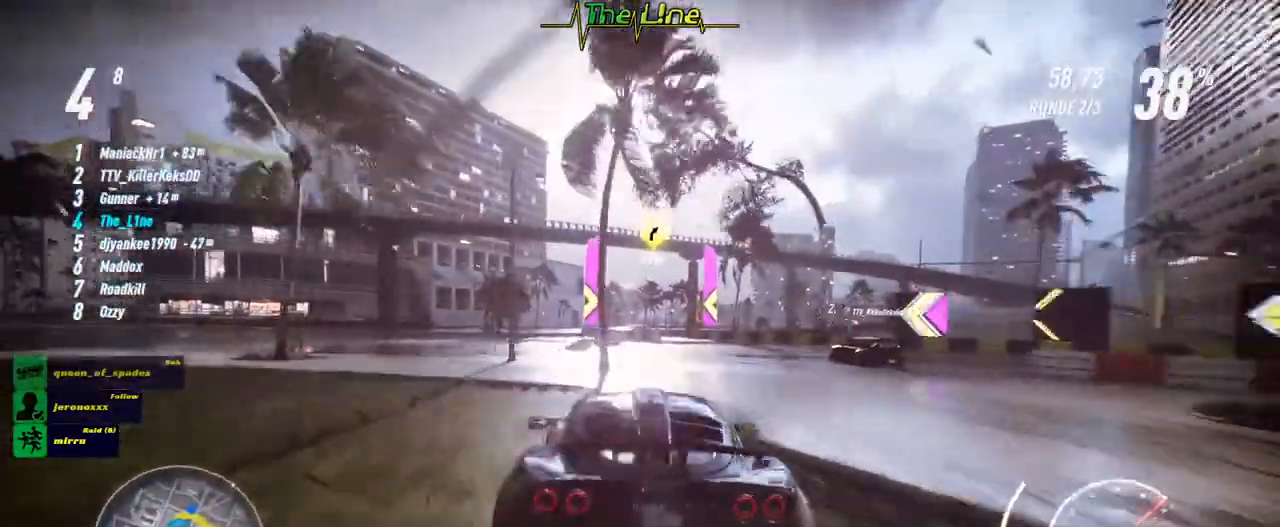
Gameplay with a controller (Xbox layout); each line is a JSON object with the inputs held at the frame after it. "events" lists button and stick changes between this image and that frame as [ms after this image, input, new state], when the widget could be followed in between.
{"buttons": ["R2"], "left_stick": "center", "right_stick": "center", "events": [[83, "left_stick", "right"], [267, "left_stick", "center"]]}
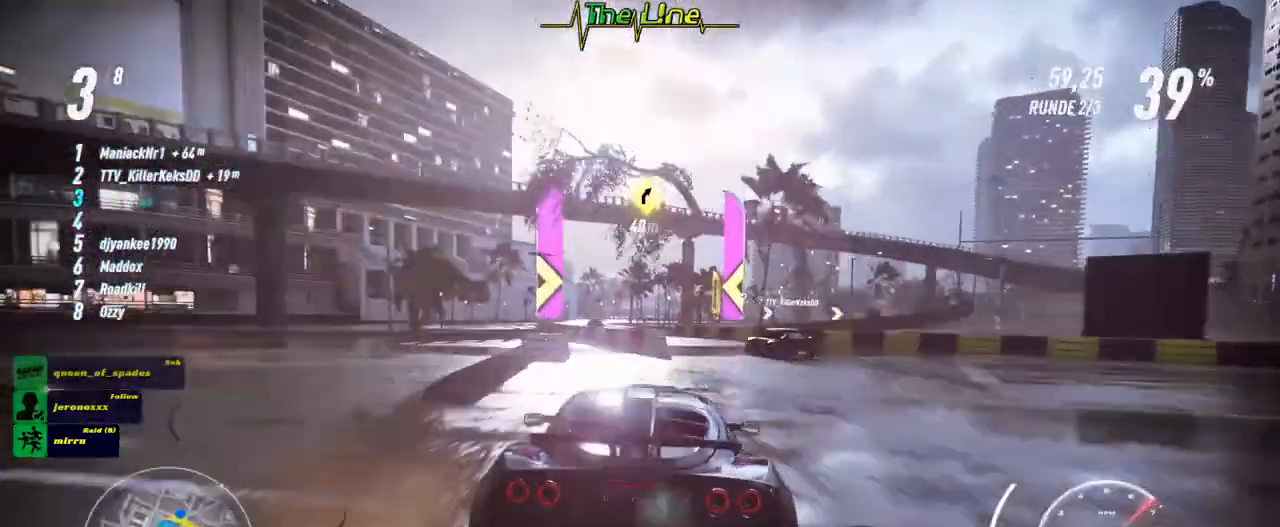
{"buttons": ["R2"], "left_stick": "center", "right_stick": "center", "events": [[267, "left_stick", "left"], [418, "left_stick", "center"]]}
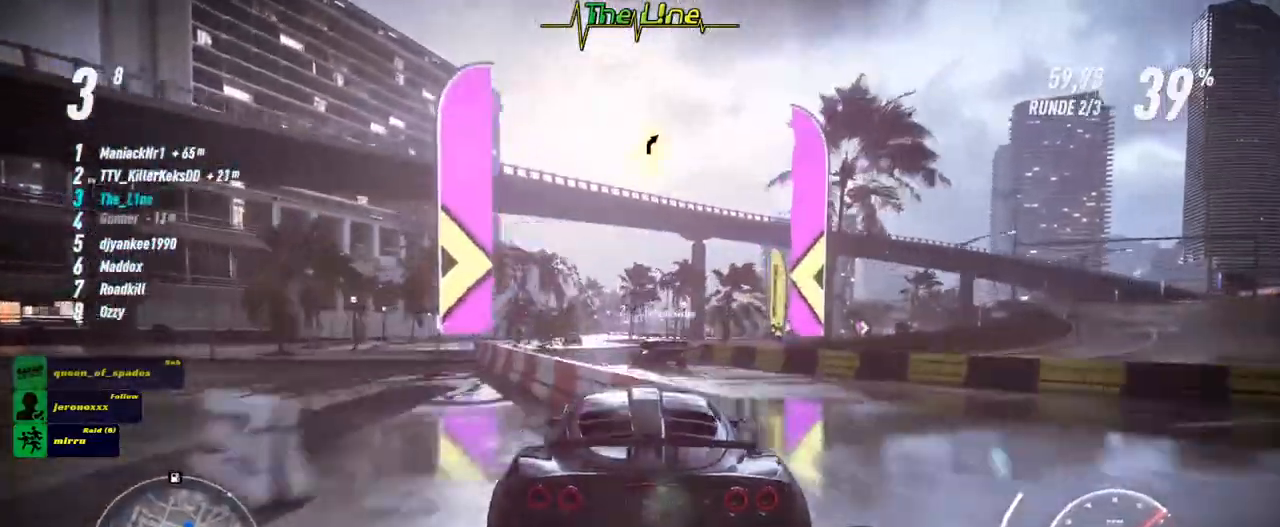
{"buttons": ["R2"], "left_stick": "center", "right_stick": "center", "events": [[167, "left_stick", "left"], [334, "left_stick", "center"]]}
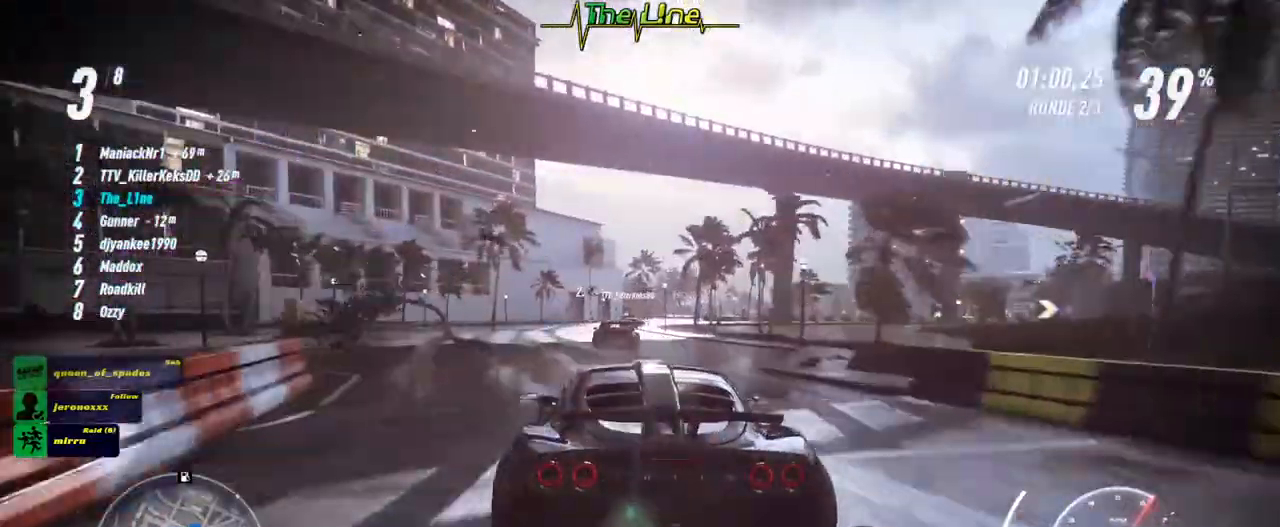
{"buttons": ["R2"], "left_stick": "center", "right_stick": "center", "events": []}
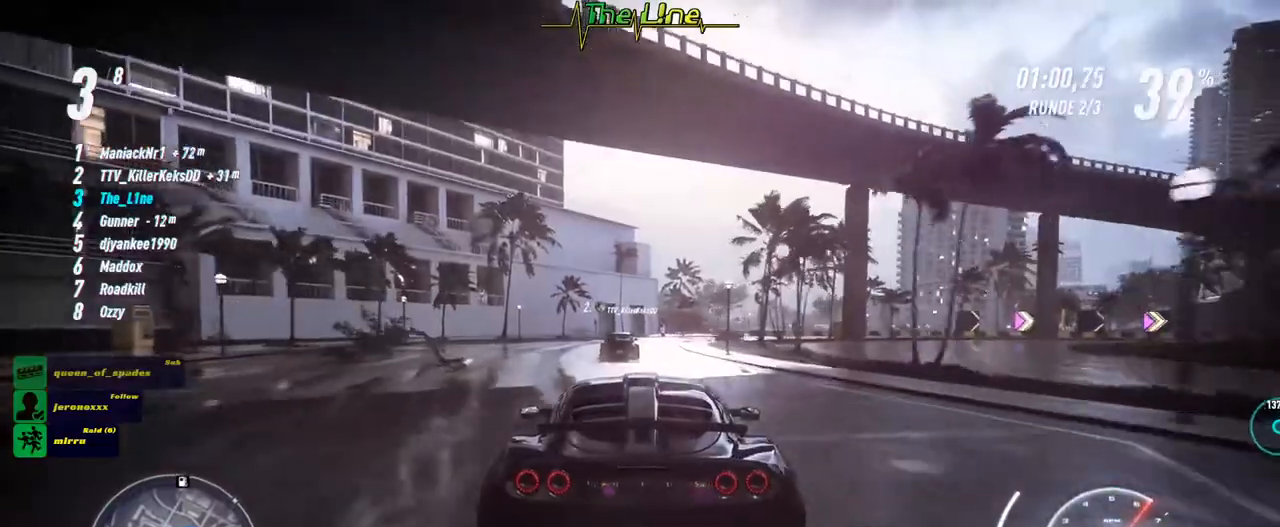
{"buttons": ["R2"], "left_stick": "center", "right_stick": "center", "events": []}
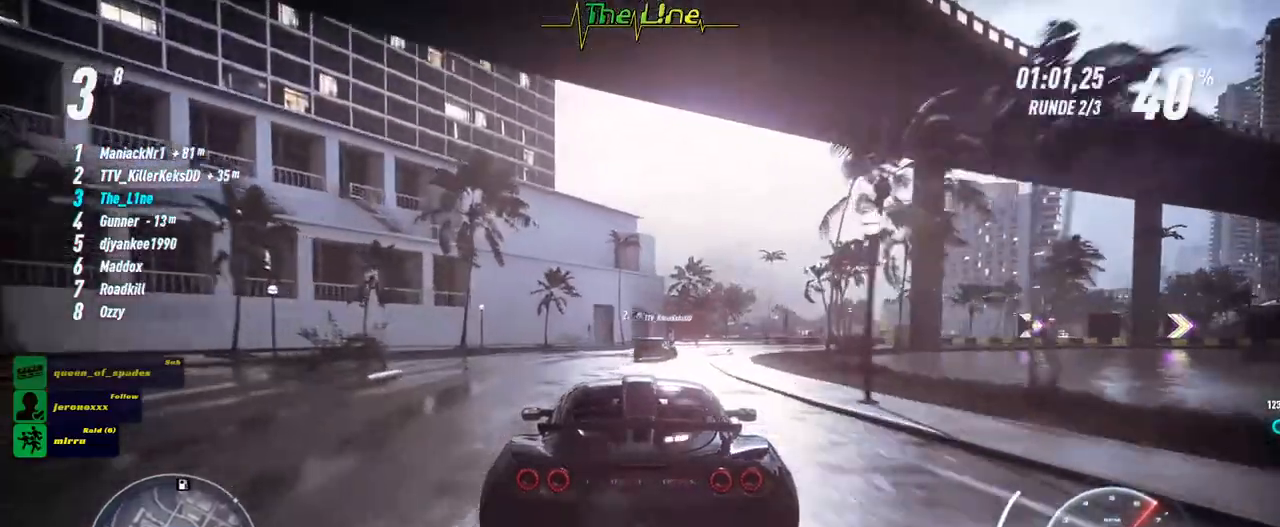
{"buttons": ["R2"], "left_stick": "right", "right_stick": "center", "events": [[117, "left_stick", "right"], [284, "left_stick", "center"], [384, "left_stick", "right"]]}
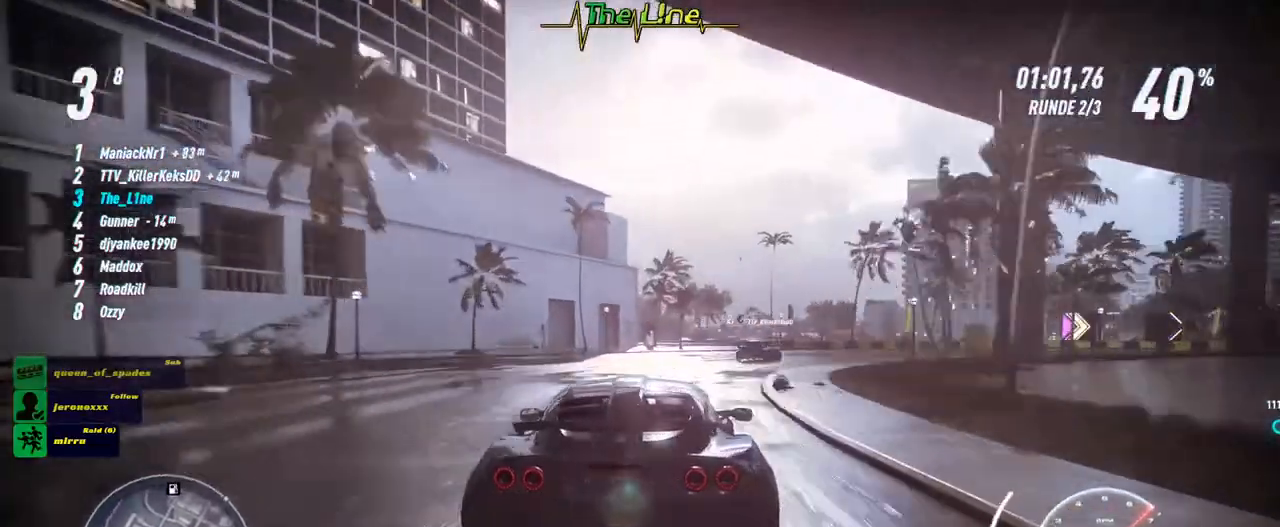
{"buttons": ["R2"], "left_stick": "right", "right_stick": "center", "events": [[234, "left_stick", "center"], [284, "left_stick", "right"]]}
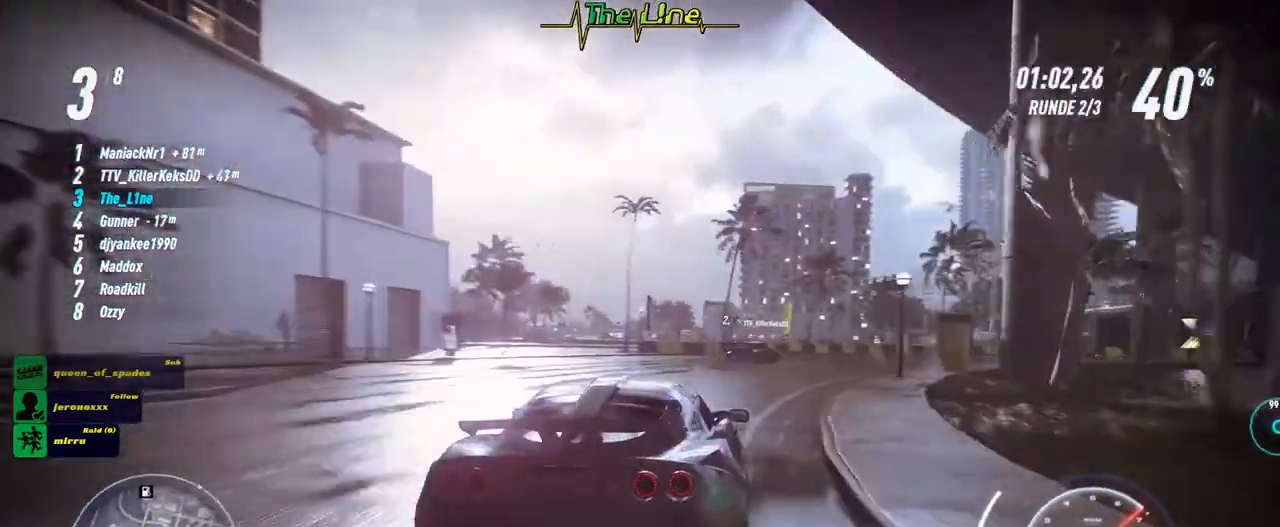
{"buttons": ["R2"], "left_stick": "right", "right_stick": "center", "events": [[201, "left_stick", "center"], [334, "left_stick", "right"]]}
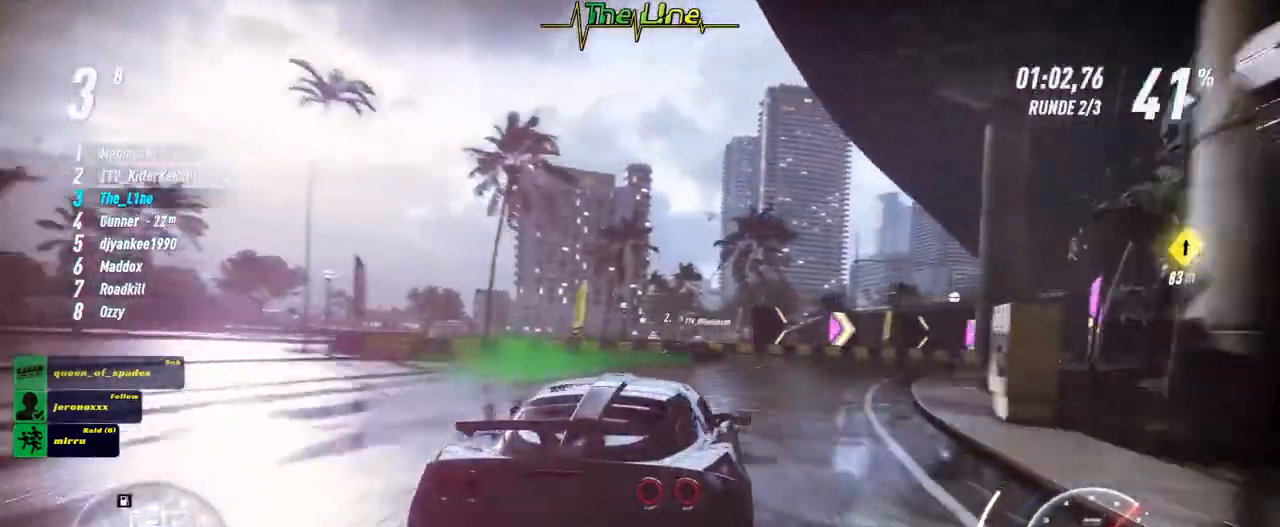
{"buttons": ["R2"], "left_stick": "right", "right_stick": "center", "events": [[133, "left_stick", "center"], [300, "left_stick", "right"]]}
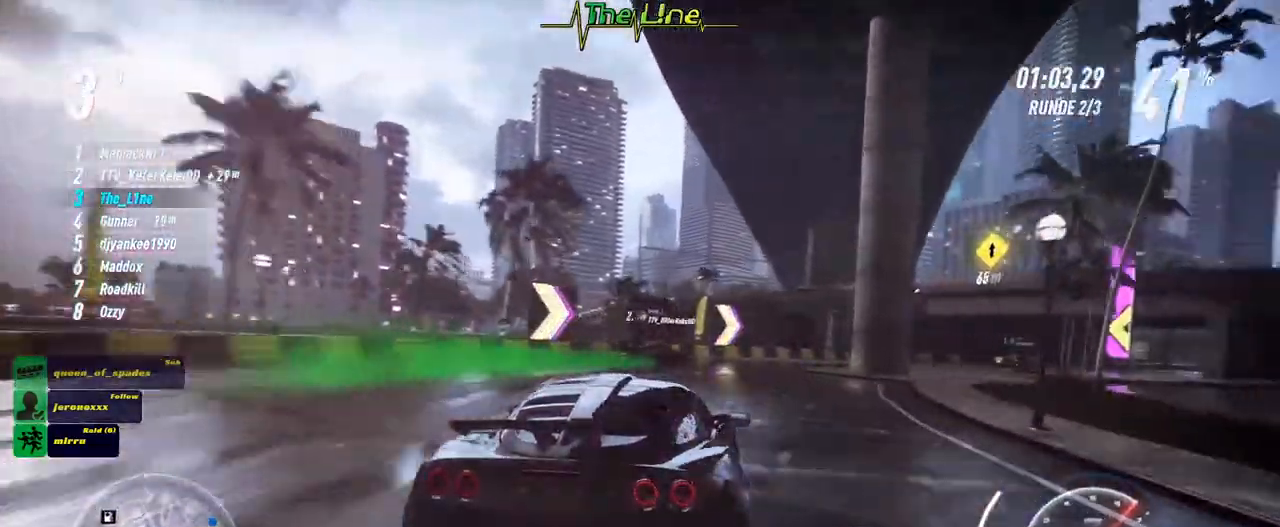
{"buttons": ["R2"], "left_stick": "right", "right_stick": "center", "events": [[267, "left_stick", "center"], [384, "left_stick", "right"]]}
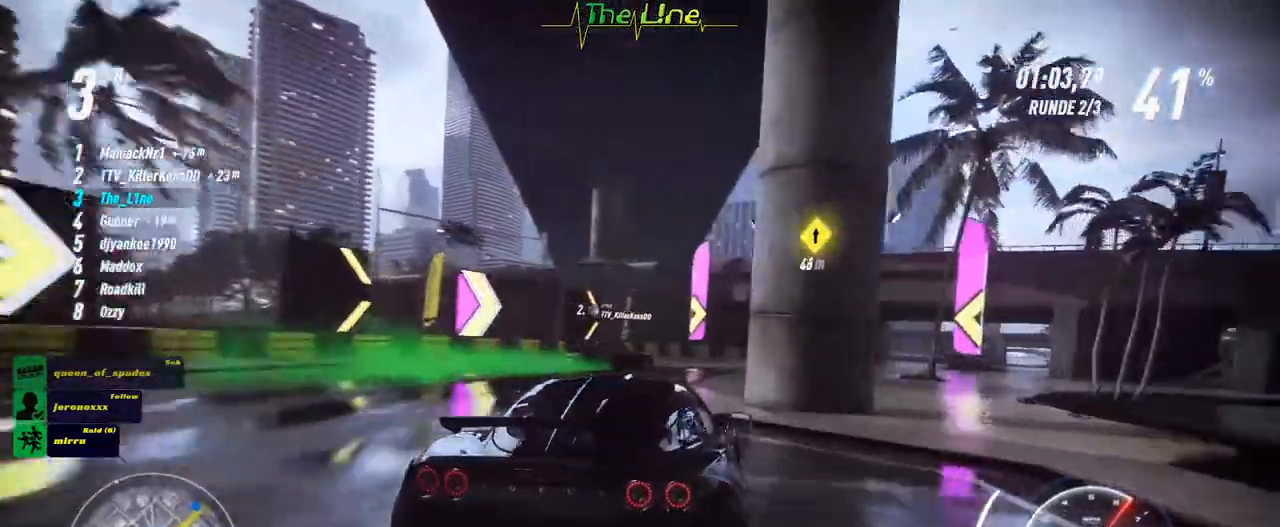
{"buttons": ["R2"], "left_stick": "right", "right_stick": "center", "events": [[67, "left_stick", "center"], [300, "left_stick", "right"]]}
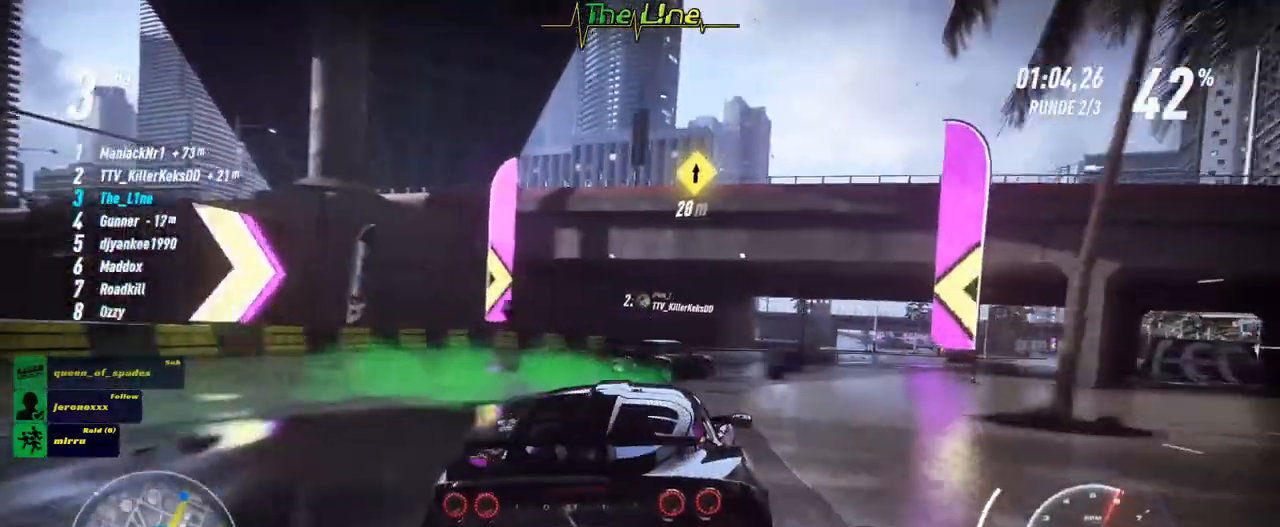
{"buttons": ["R2"], "left_stick": "right", "right_stick": "center", "events": [[201, "left_stick", "center"], [418, "left_stick", "right"]]}
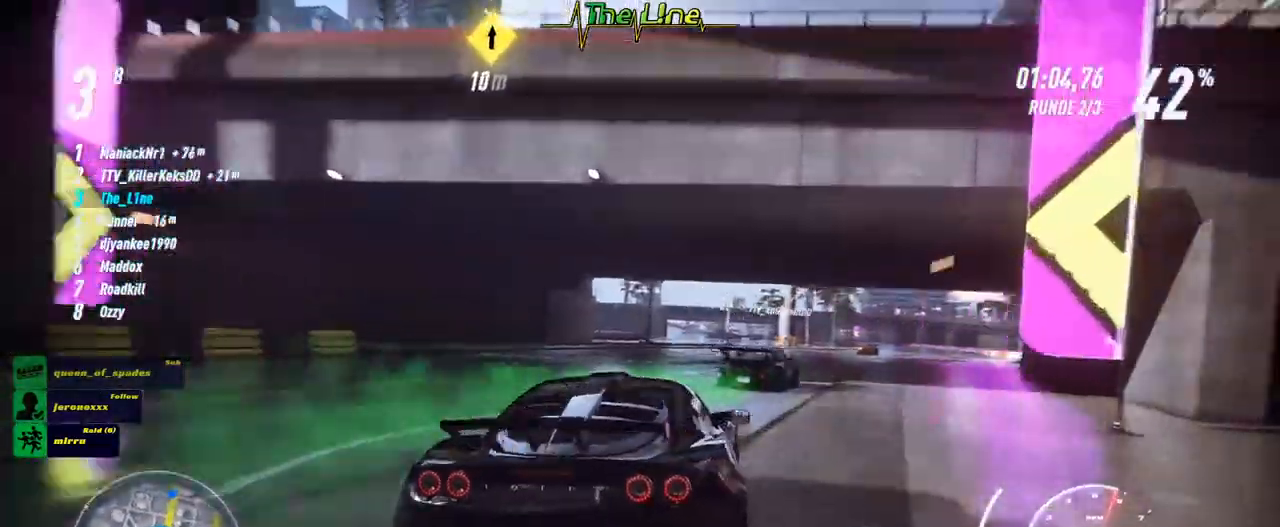
{"buttons": ["A", "R2"], "left_stick": "center", "right_stick": "center", "events": [[67, "left_stick", "center"], [367, "A", "down"]]}
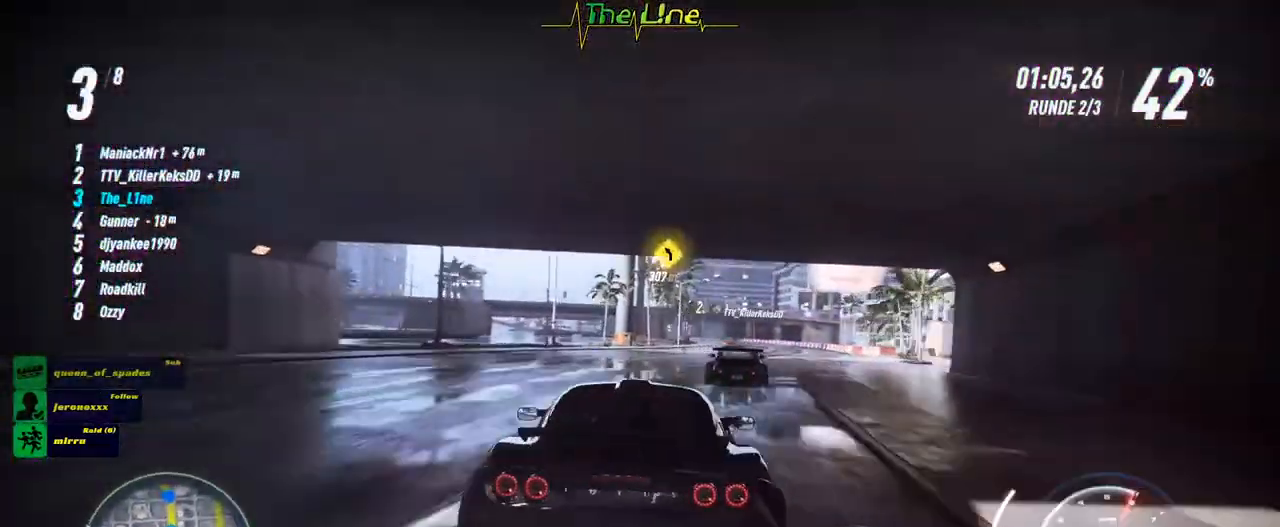
{"buttons": ["R2"], "left_stick": "center", "right_stick": "center", "events": [[16, "A", "up"], [183, "left_stick", "right"], [333, "left_stick", "center"]]}
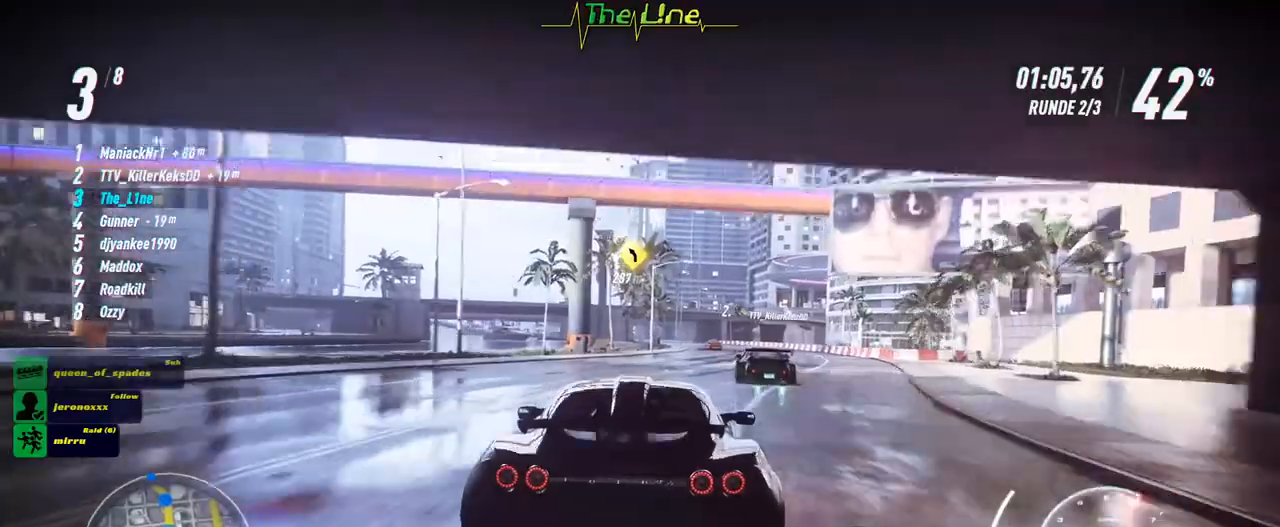
{"buttons": ["R2"], "left_stick": "right", "right_stick": "center", "events": [[150, "left_stick", "right"], [267, "left_stick", "center"], [417, "left_stick", "right"]]}
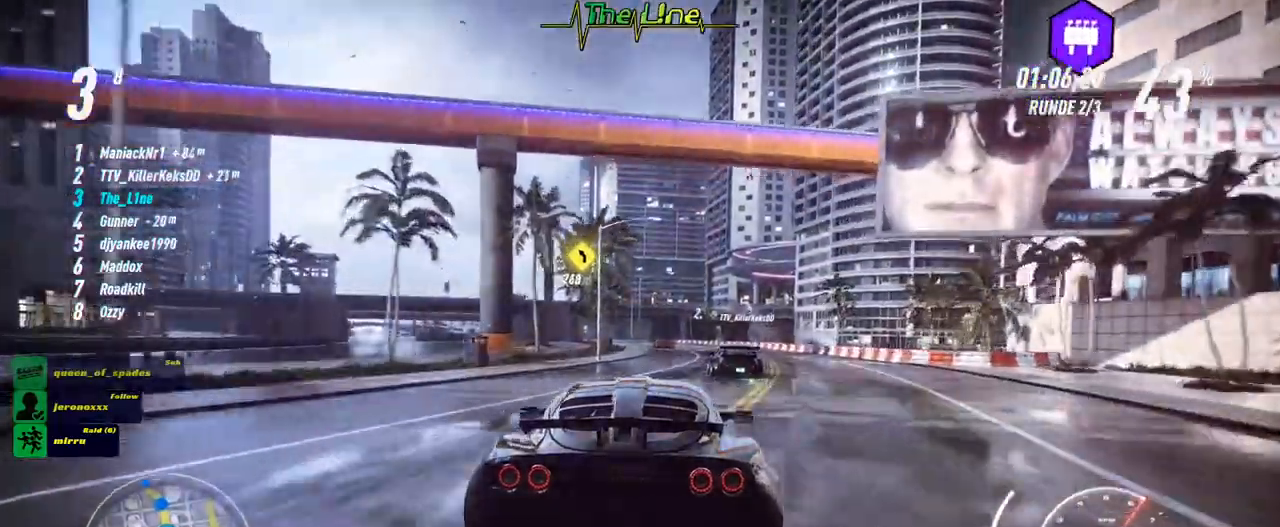
{"buttons": ["R2"], "left_stick": "up-left", "right_stick": "center", "events": [[83, "left_stick", "center"], [434, "left_stick", "up-left"]]}
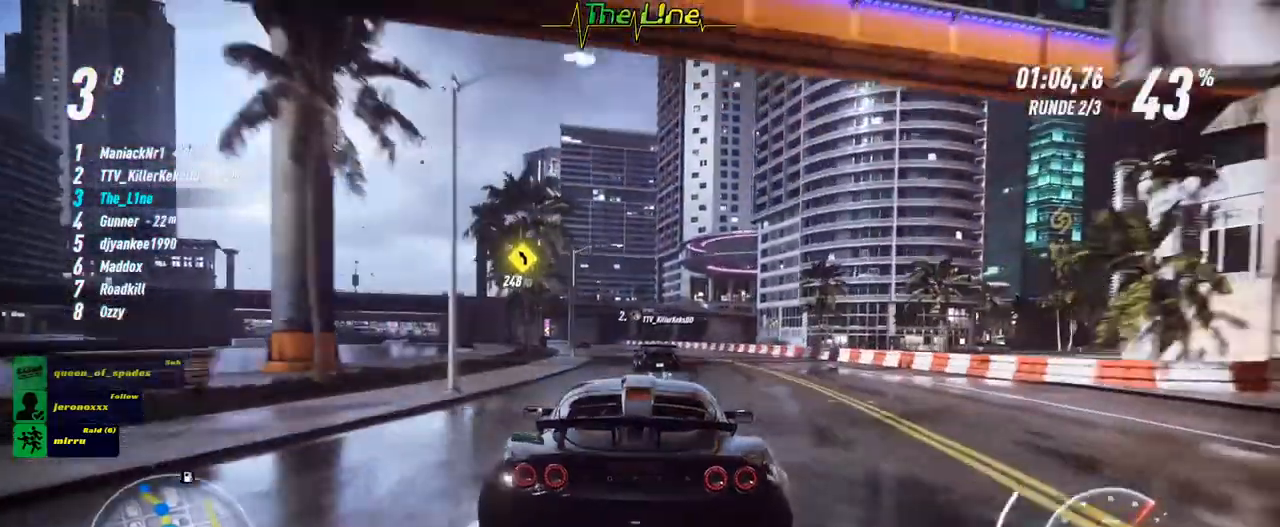
{"buttons": ["R2"], "left_stick": "center", "right_stick": "center", "events": [[34, "left_stick", "center"], [334, "left_stick", "up-left"], [417, "left_stick", "center"]]}
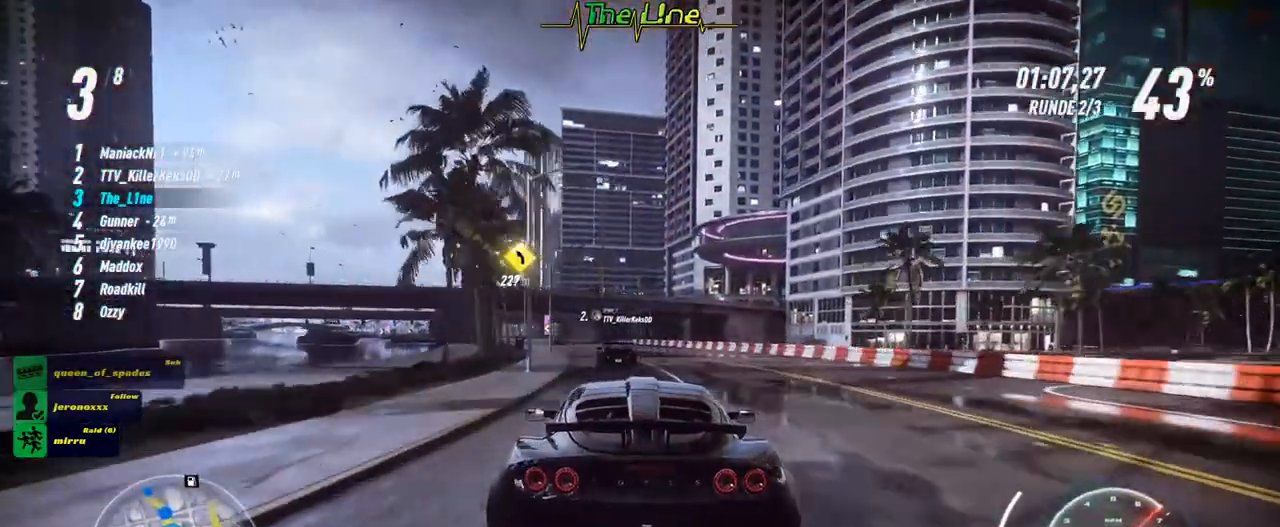
{"buttons": ["R2"], "left_stick": "left", "right_stick": "center", "events": [[100, "left_stick", "up-left"], [200, "left_stick", "center"], [417, "left_stick", "left"]]}
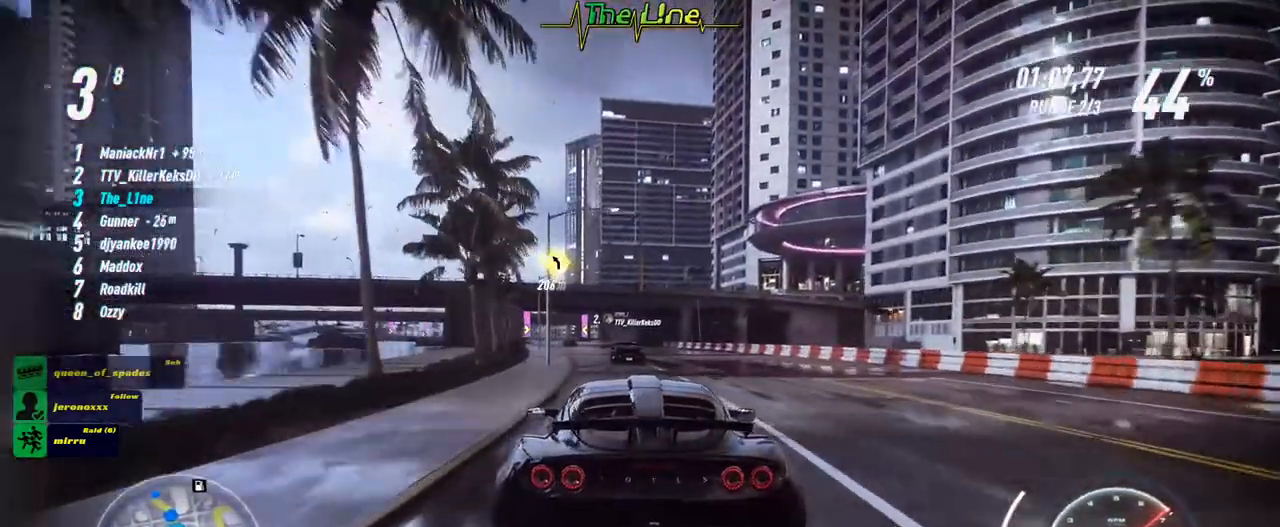
{"buttons": ["R2"], "left_stick": "center", "right_stick": "center", "events": [[34, "left_stick", "center"], [284, "left_stick", "left"], [384, "left_stick", "center"]]}
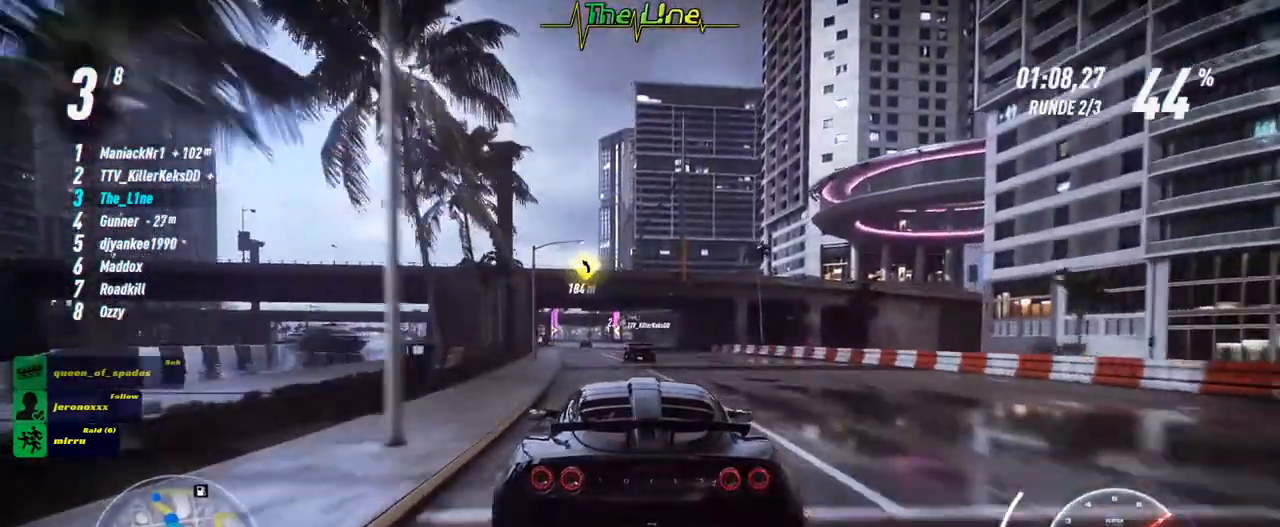
{"buttons": ["R2"], "left_stick": "center", "right_stick": "center", "events": [[16, "left_stick", "left"], [133, "left_stick", "center"]]}
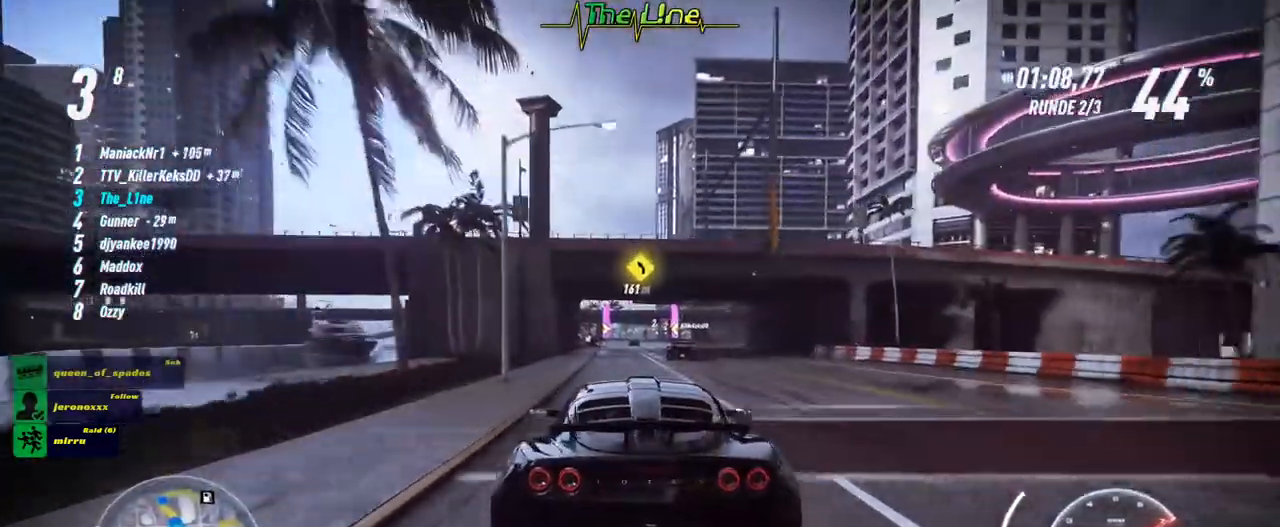
{"buttons": ["R2"], "left_stick": "center", "right_stick": "down", "events": [[100, "right_stick", "down"]]}
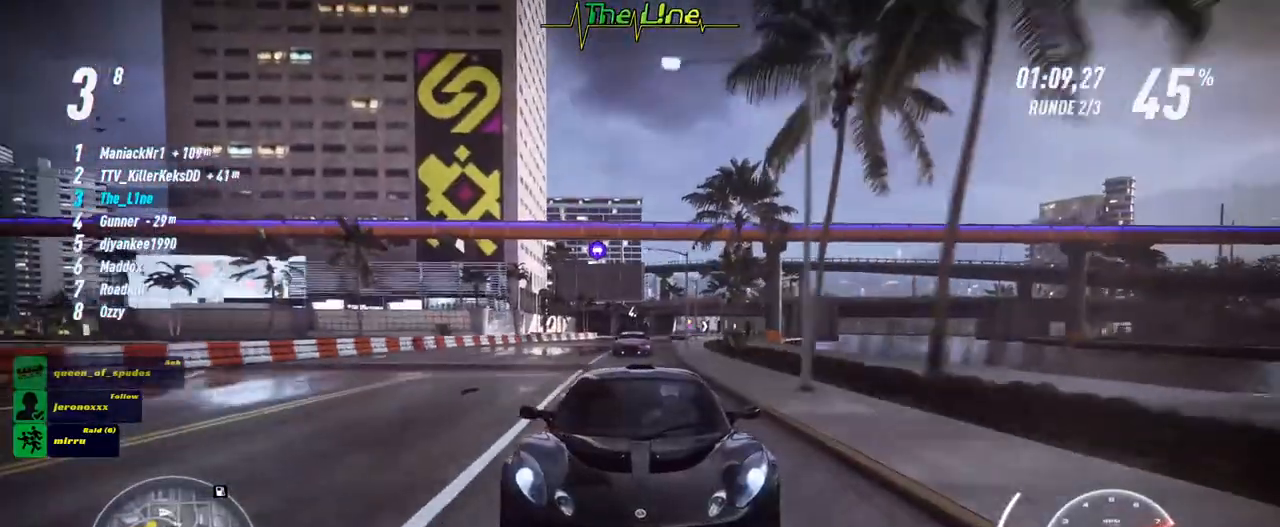
{"buttons": ["R2"], "left_stick": "center", "right_stick": "center", "events": [[150, "right_stick", "center"]]}
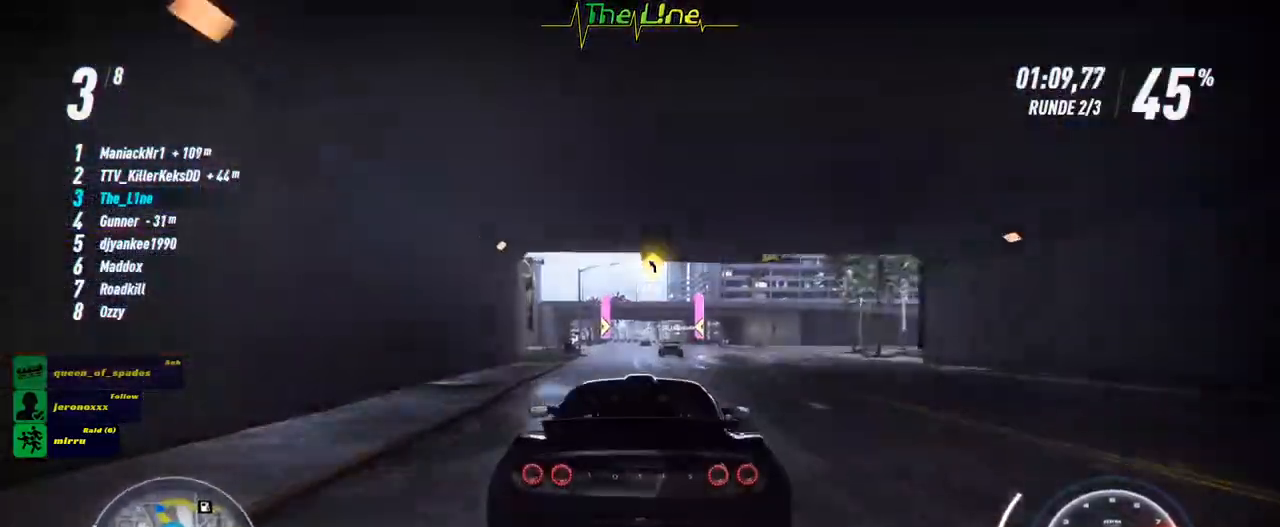
{"buttons": ["R2"], "left_stick": "up-left", "right_stick": "center", "events": [[501, "left_stick", "up-left"]]}
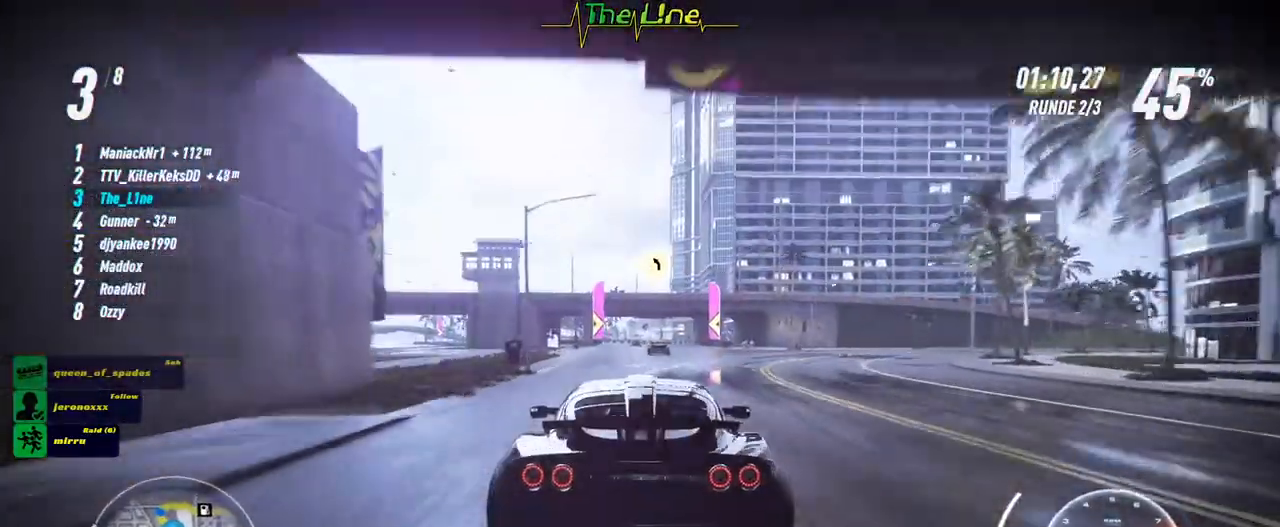
{"buttons": ["R2"], "left_stick": "center", "right_stick": "center", "events": [[33, "left_stick", "center"]]}
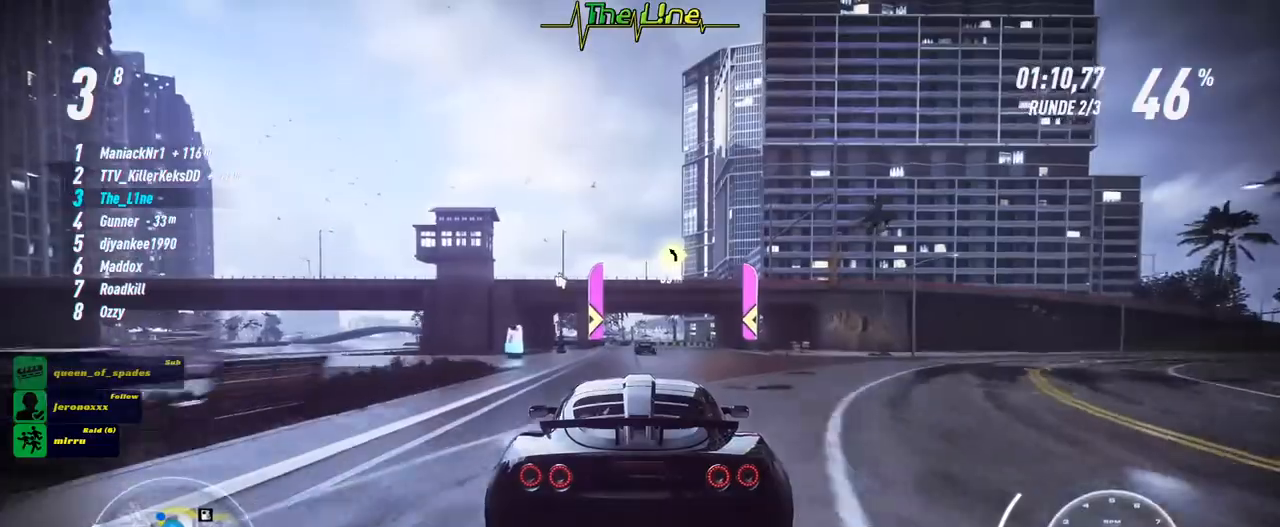
{"buttons": ["R2"], "left_stick": "left", "right_stick": "center", "events": [[134, "left_stick", "up-left"], [200, "left_stick", "center"], [434, "left_stick", "left"]]}
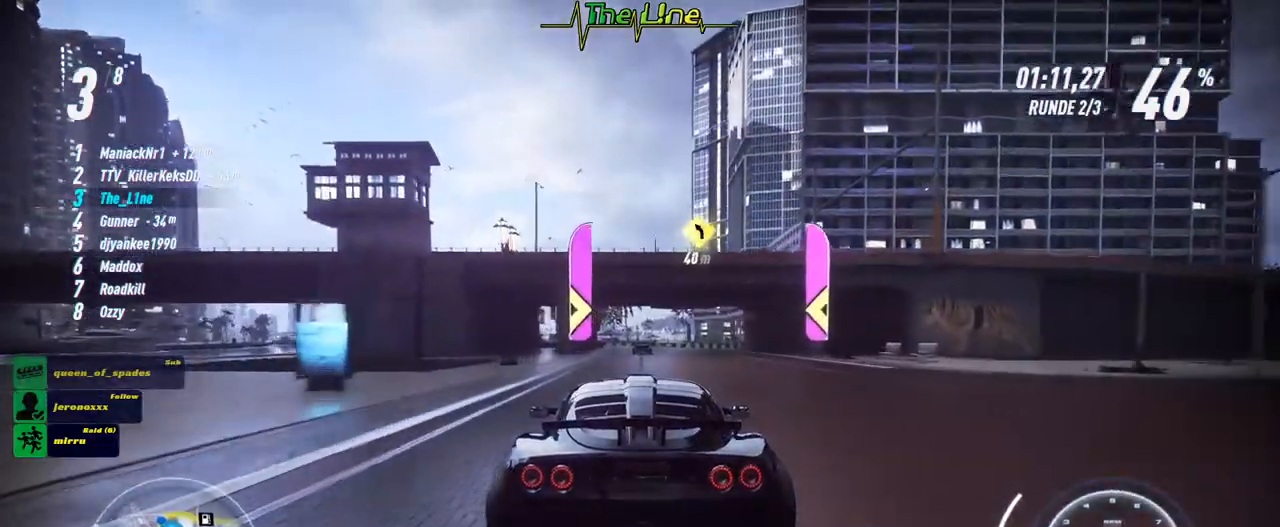
{"buttons": ["R2"], "left_stick": "right", "right_stick": "center", "events": [[50, "left_stick", "center"], [450, "left_stick", "right"]]}
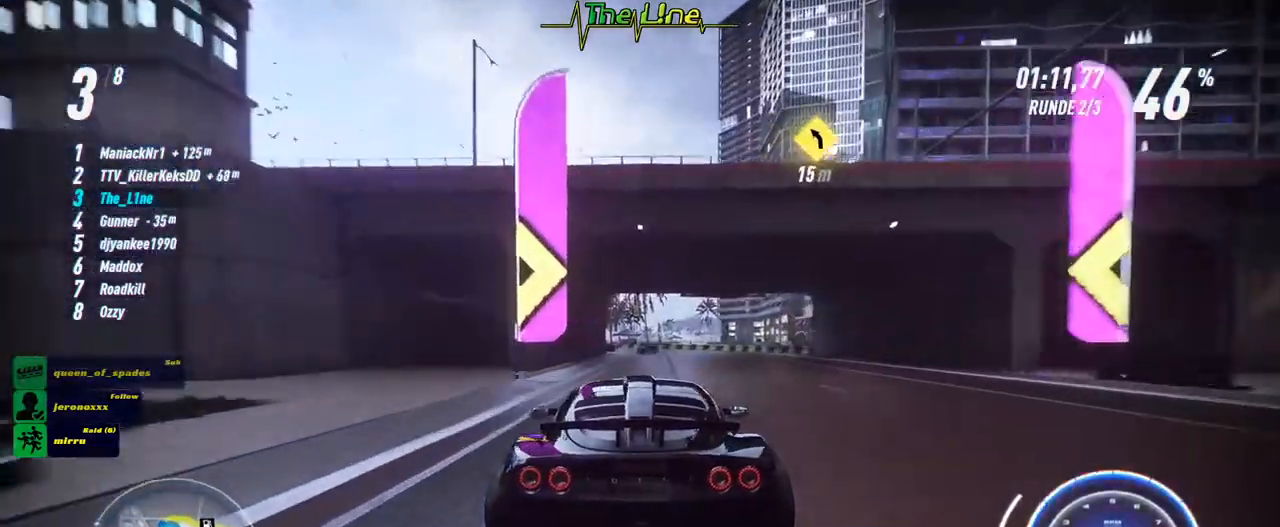
{"buttons": ["R2"], "left_stick": "center", "right_stick": "center", "events": [[67, "left_stick", "center"]]}
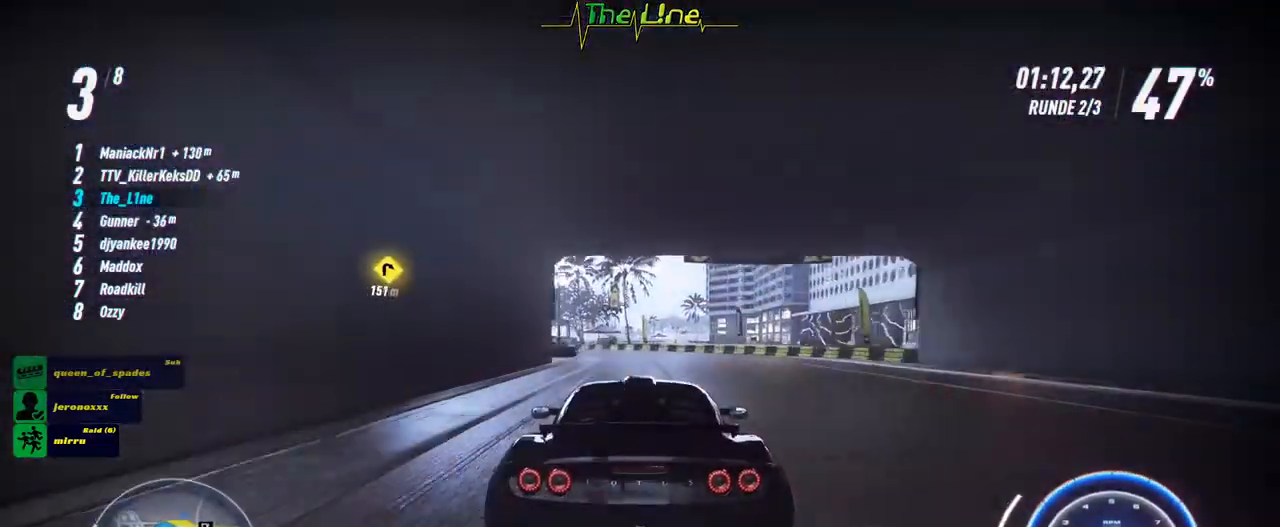
{"buttons": ["R2"], "left_stick": "left", "right_stick": "center", "events": [[50, "left_stick", "left"], [233, "left_stick", "center"], [300, "left_stick", "left"]]}
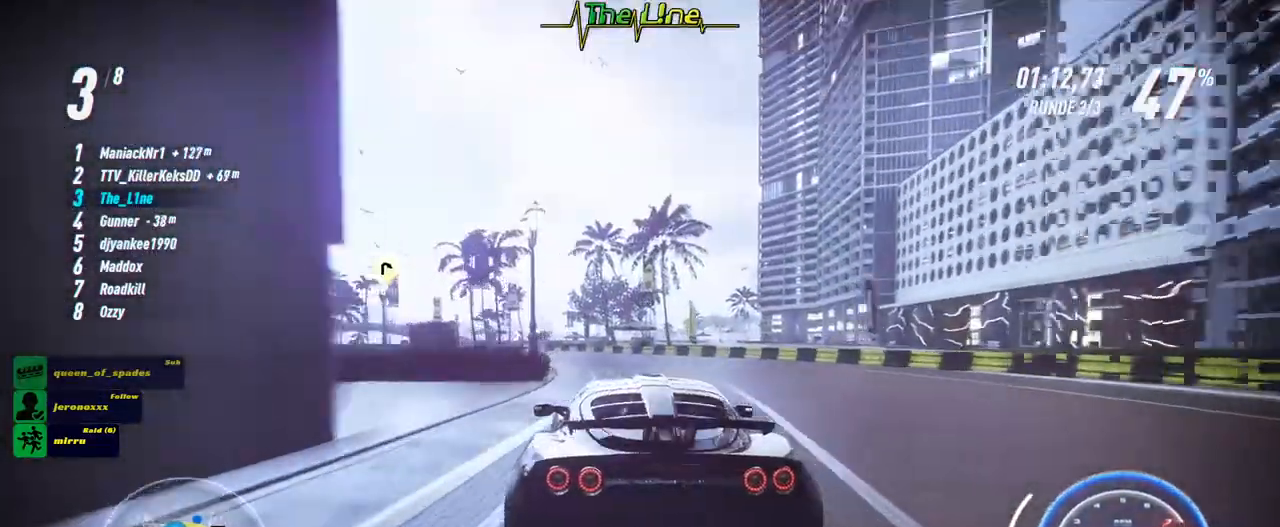
{"buttons": ["R2"], "left_stick": "center", "right_stick": "center", "events": [[317, "left_stick", "center"]]}
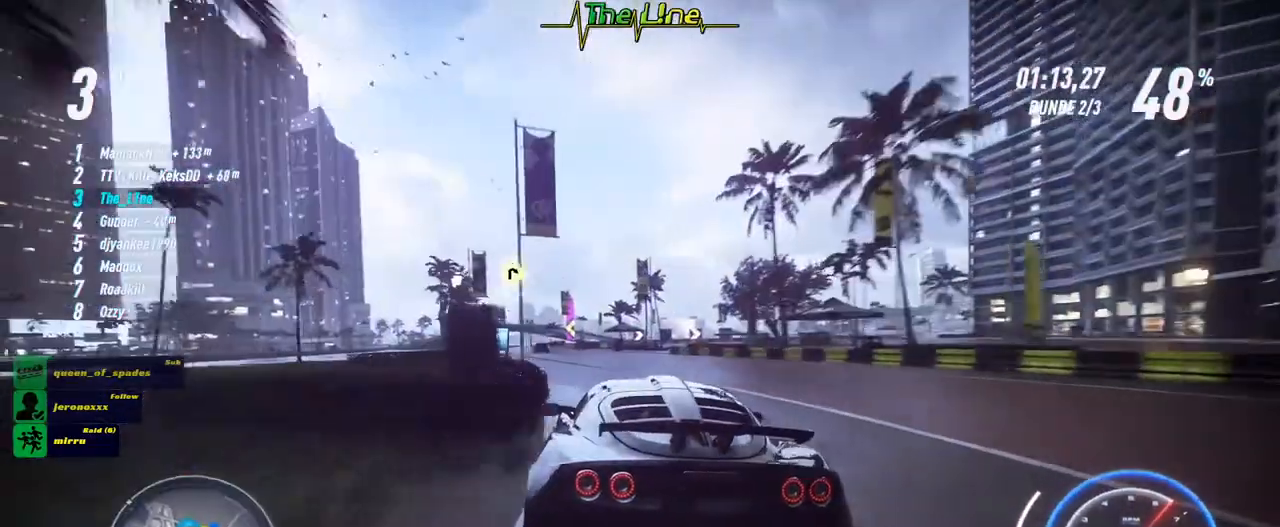
{"buttons": ["R2"], "left_stick": "left", "right_stick": "center"}